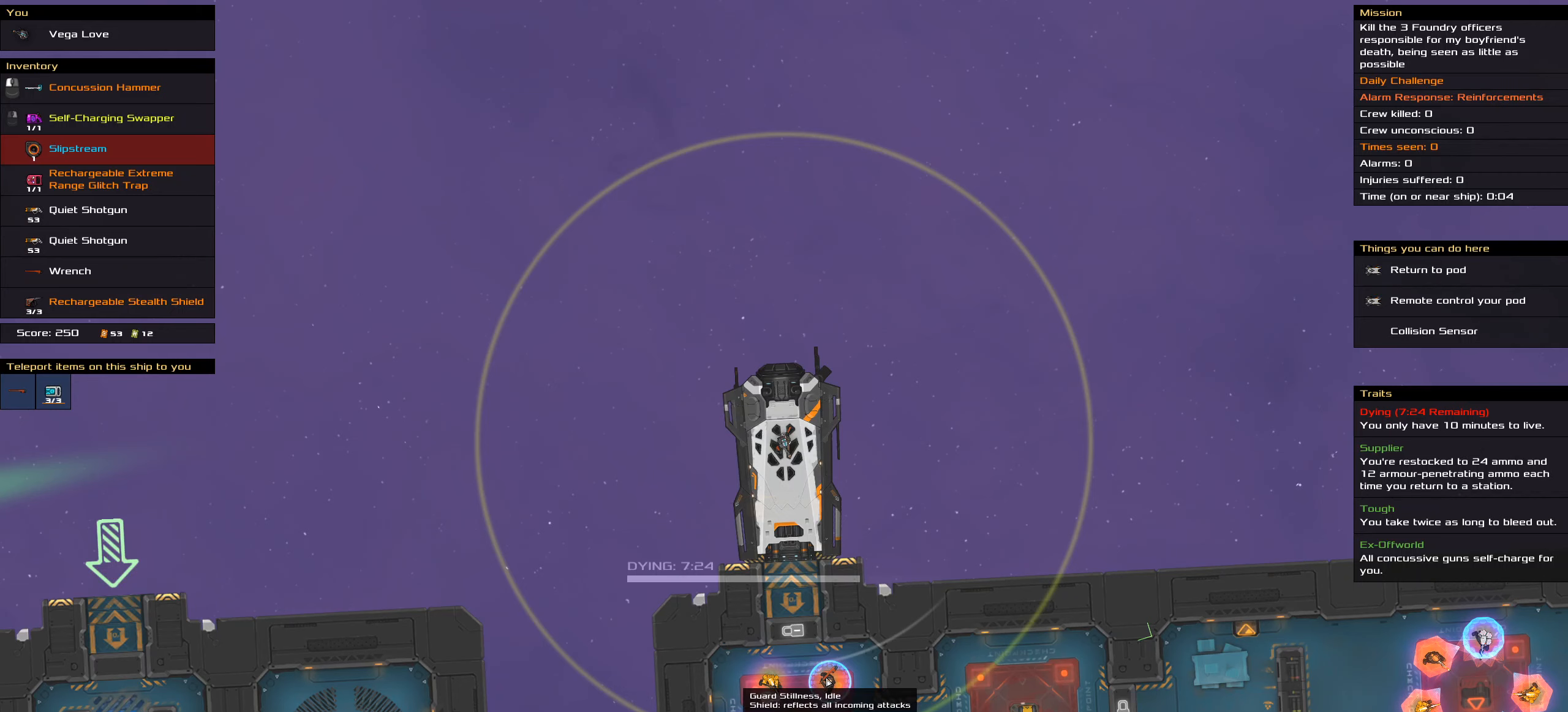
Gameplay with keyboard and mouse; each line is a JSON object with the keys and mouse buttons held at the frame after it. "events" lists presses ("down") and releases ("up") of ".", "/", "0", "1", "2", "3", "4", "5", "6", "7", "8", "9", "a", "alt_l", "alt_r", "b", "c", "caps_lock", "comma", "ctrl", "d", "e", "equals", "f", "g", "h", "i", "j", "k", "l", "lbracket", "m", "minus", "n", "o", "p", "q", "quote", "r", "rbracket", "s", "semicolon", "shift", "space", "super", "t", "tab", "tilde", "u", "v", "w", "x", "y", "z", "mouse_left", "mouse_middle", "mouse_right", "mouse_wheel_up" and "mouse_wheel_down" between this image and that frame as [ms after this image, input, new state], when the widget could be followed in between. "mouse_left", "mouse_middle", "mouse_right", "mouse_wheel_up", "mouse_wheel_down" = the "left", "middle", "right", "wheel_up", "wheel_down" buttons of the "mouse" list. No other keys are recorded. Mouse movement is not recorded.
{"keys": ["ctrl"], "mouse": [], "events": [[250, "ctrl", "down"]]}
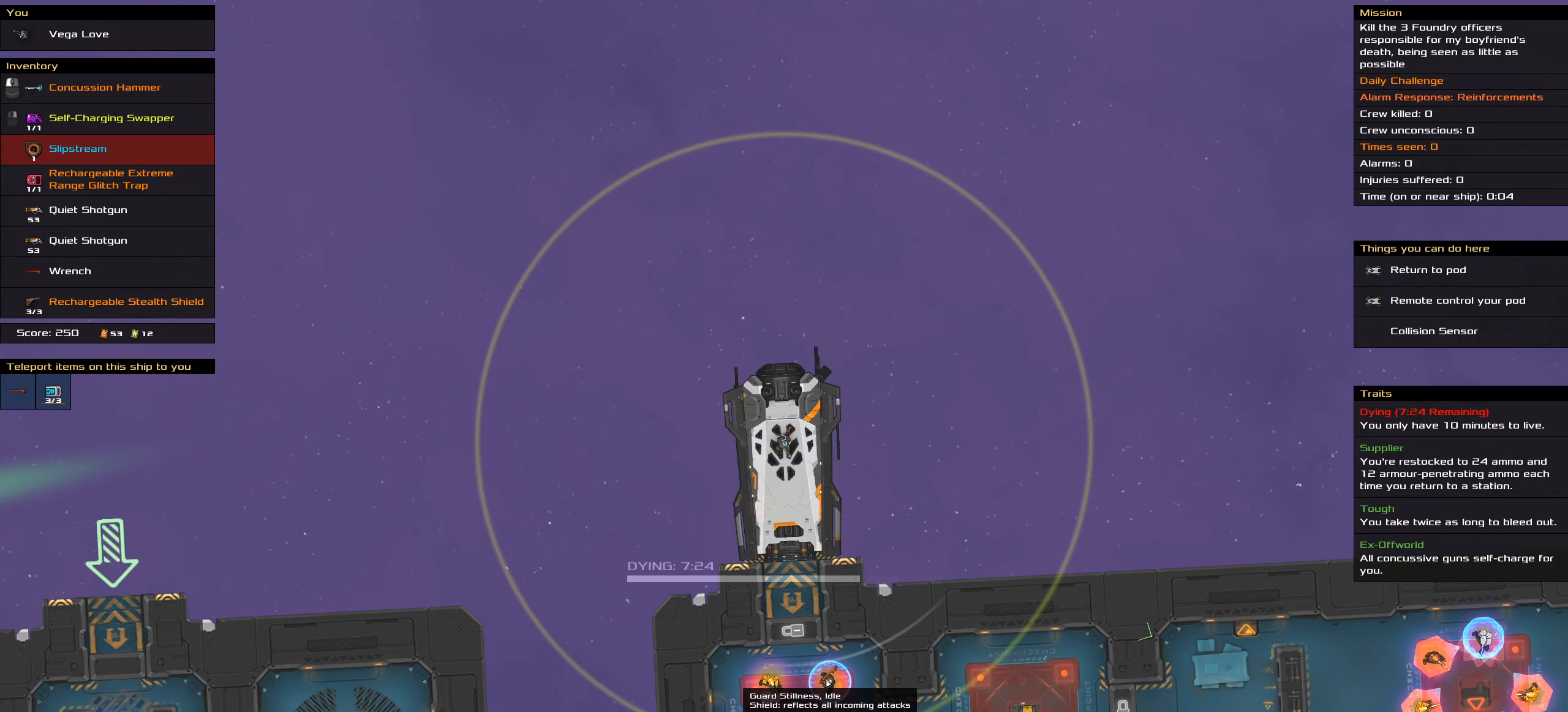
{"keys": ["ctrl"], "mouse": [], "events": []}
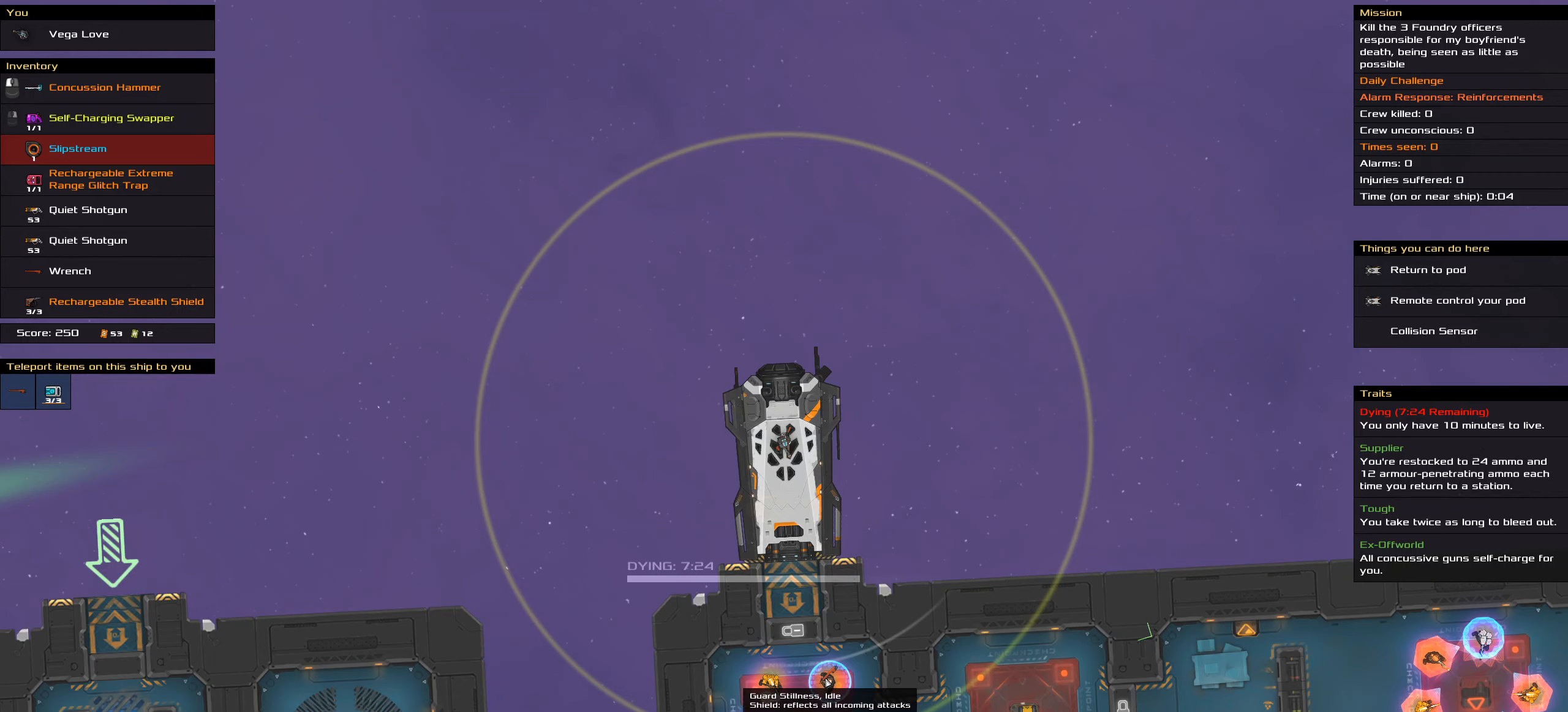
{"keys": ["ctrl"], "mouse": [], "events": []}
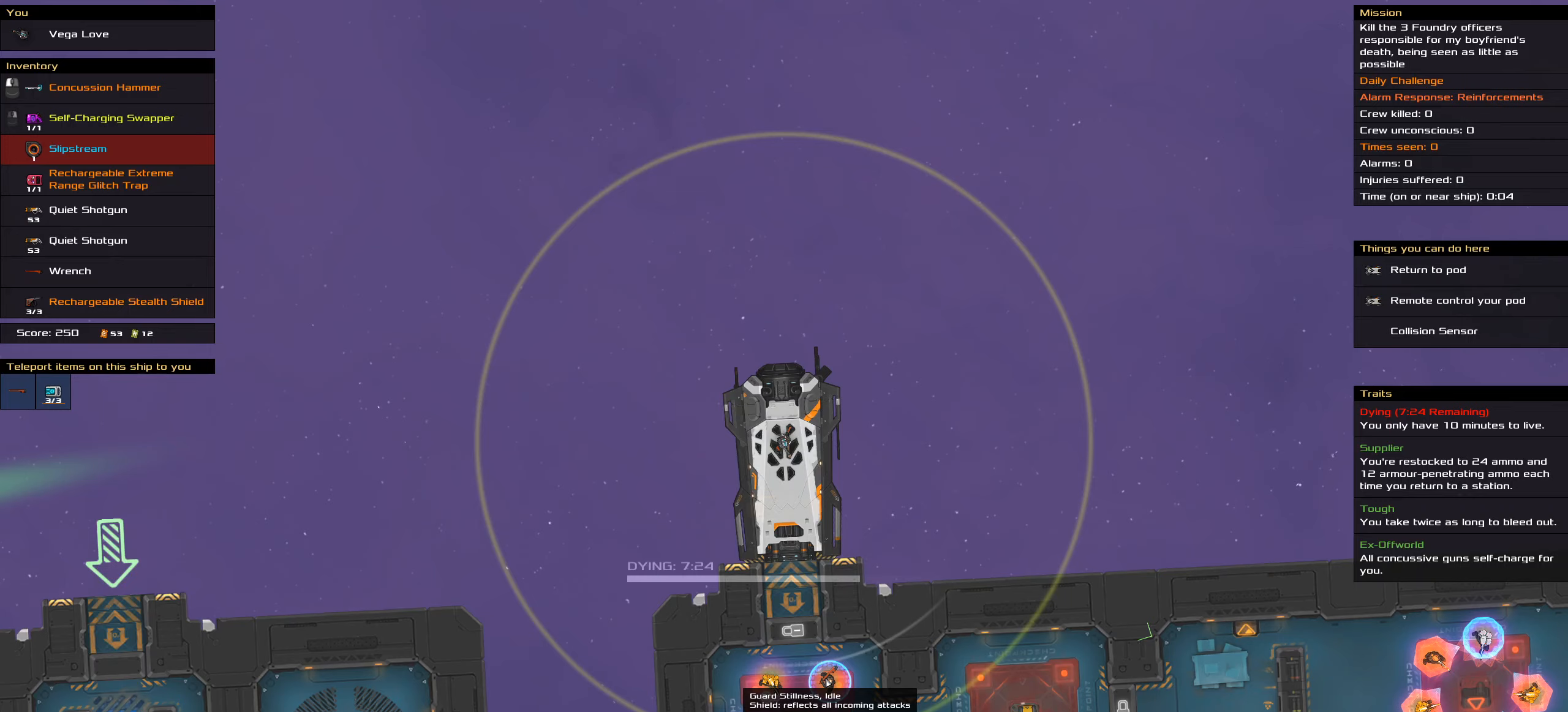
{"keys": ["ctrl", "space"], "mouse": [], "events": [[383, "mouse_right", "down"], [417, "mouse_right", "up"], [500, "space", "down"]]}
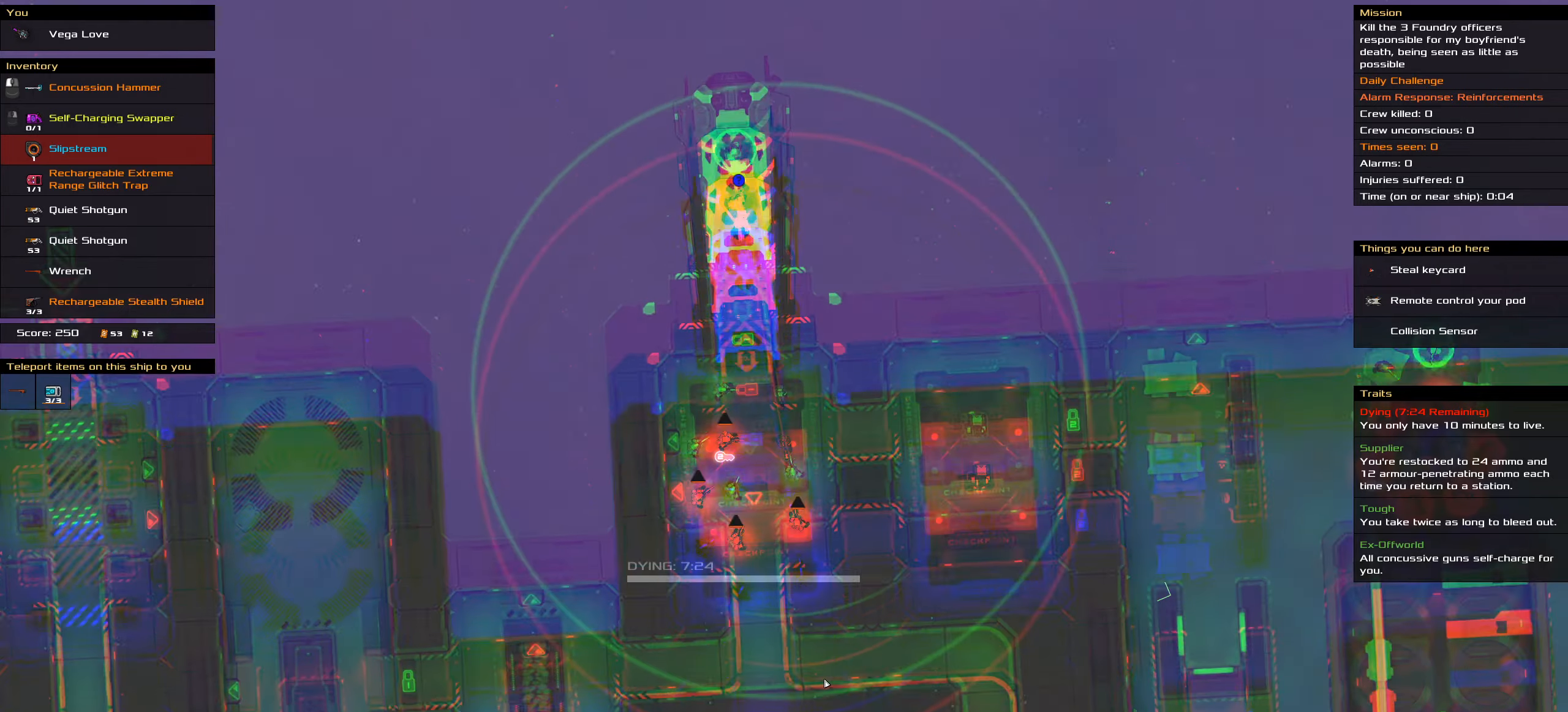
{"keys": [], "mouse": [], "events": [[100, "space", "up"], [283, "ctrl", "up"]]}
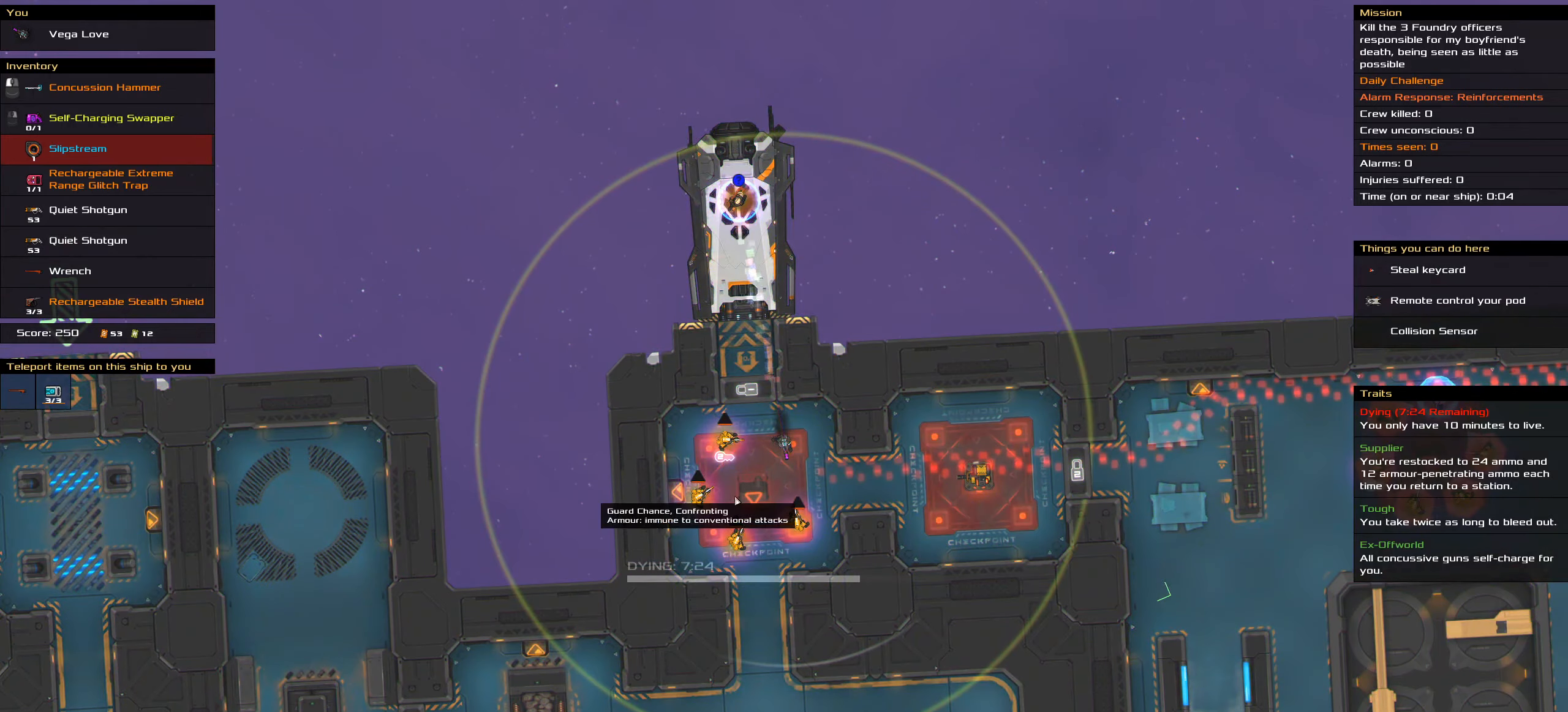
{"keys": [], "mouse": [], "events": []}
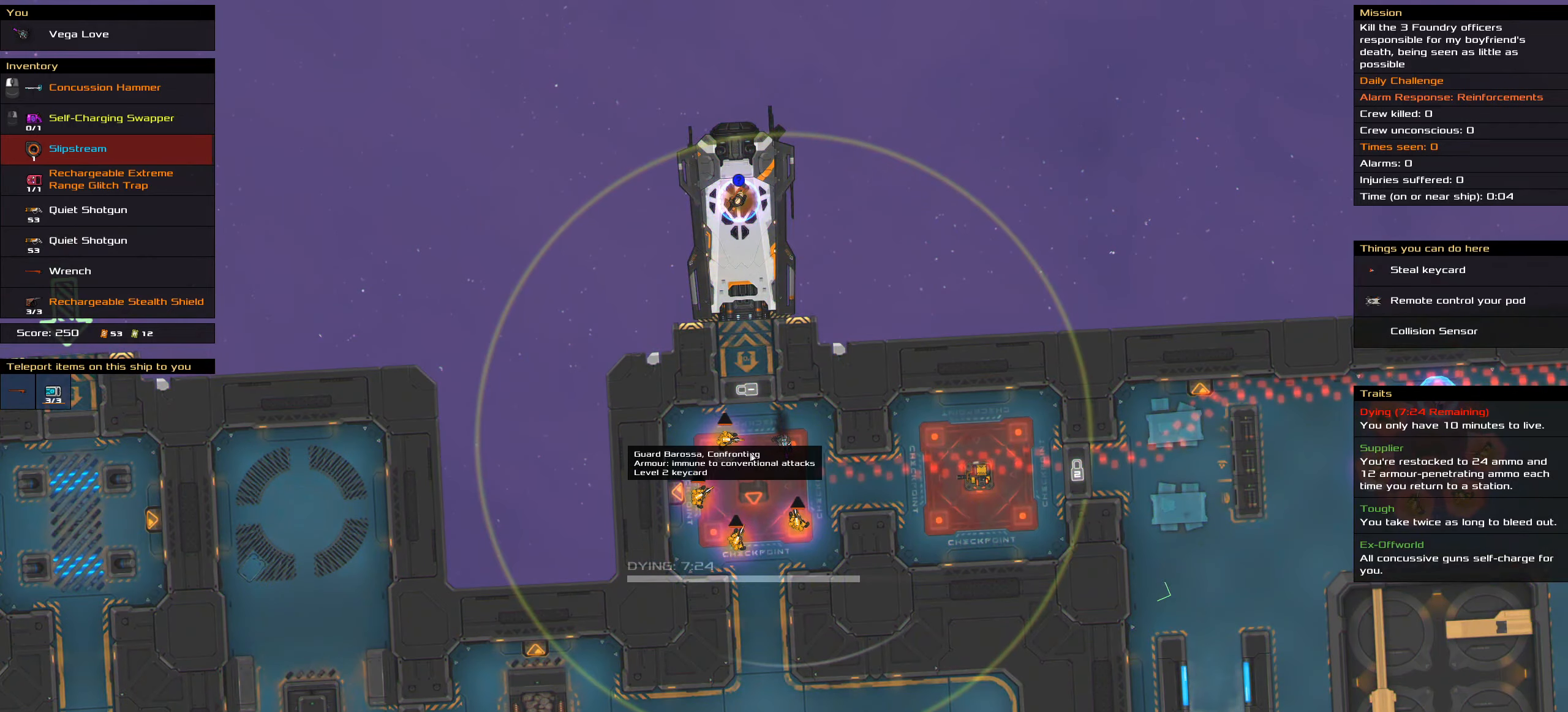
{"keys": [], "mouse": [], "events": [[250, "t", "down"], [400, "t", "up"]]}
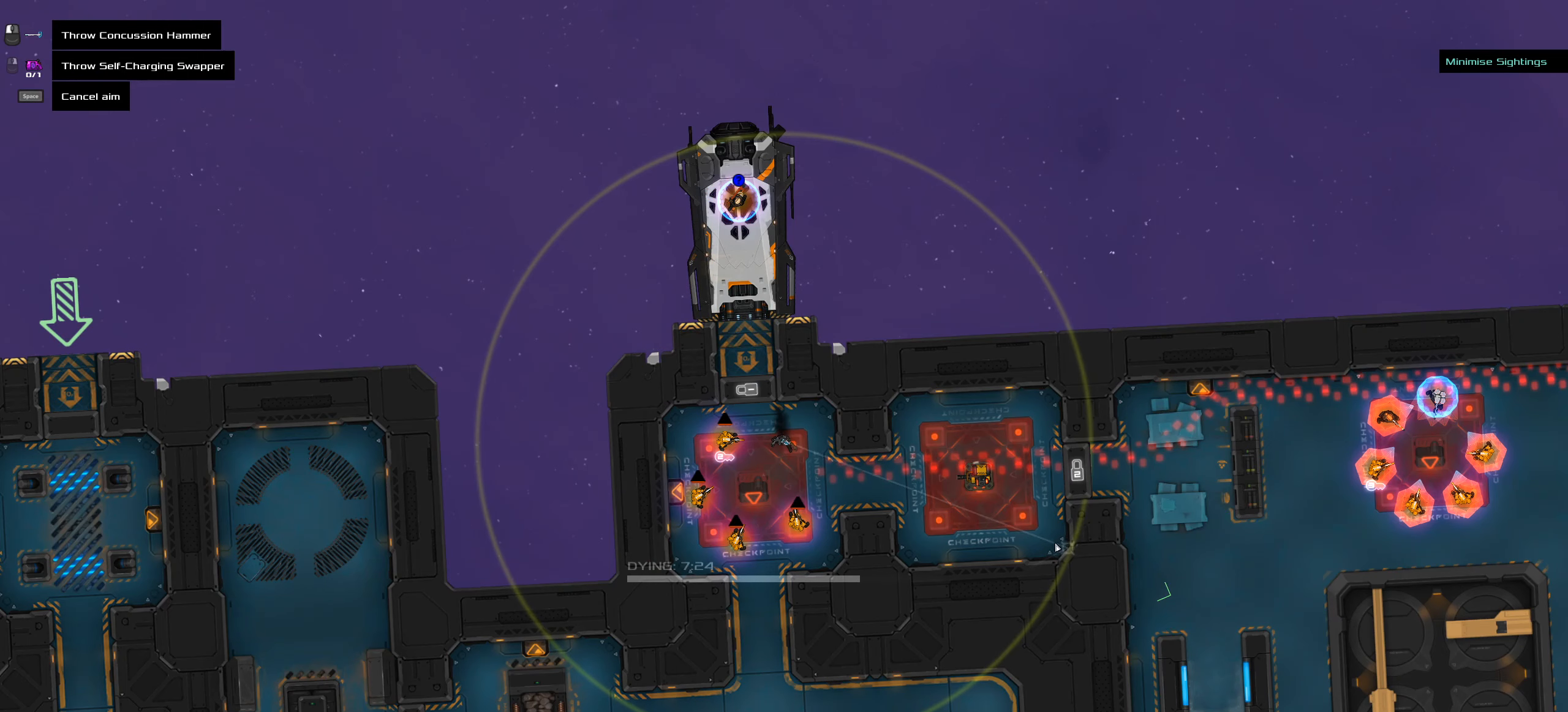
{"keys": [], "mouse": [], "events": []}
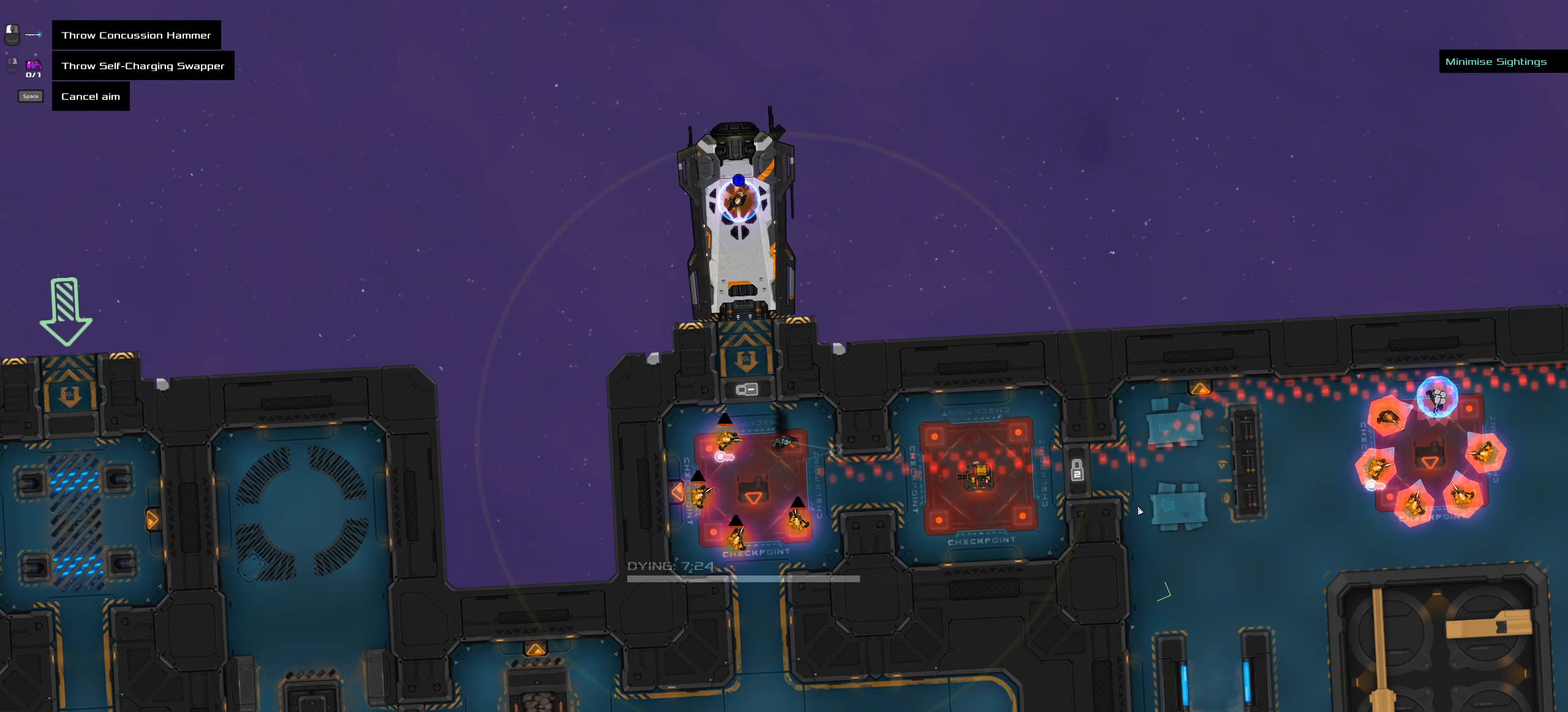
{"keys": [], "mouse": [], "events": []}
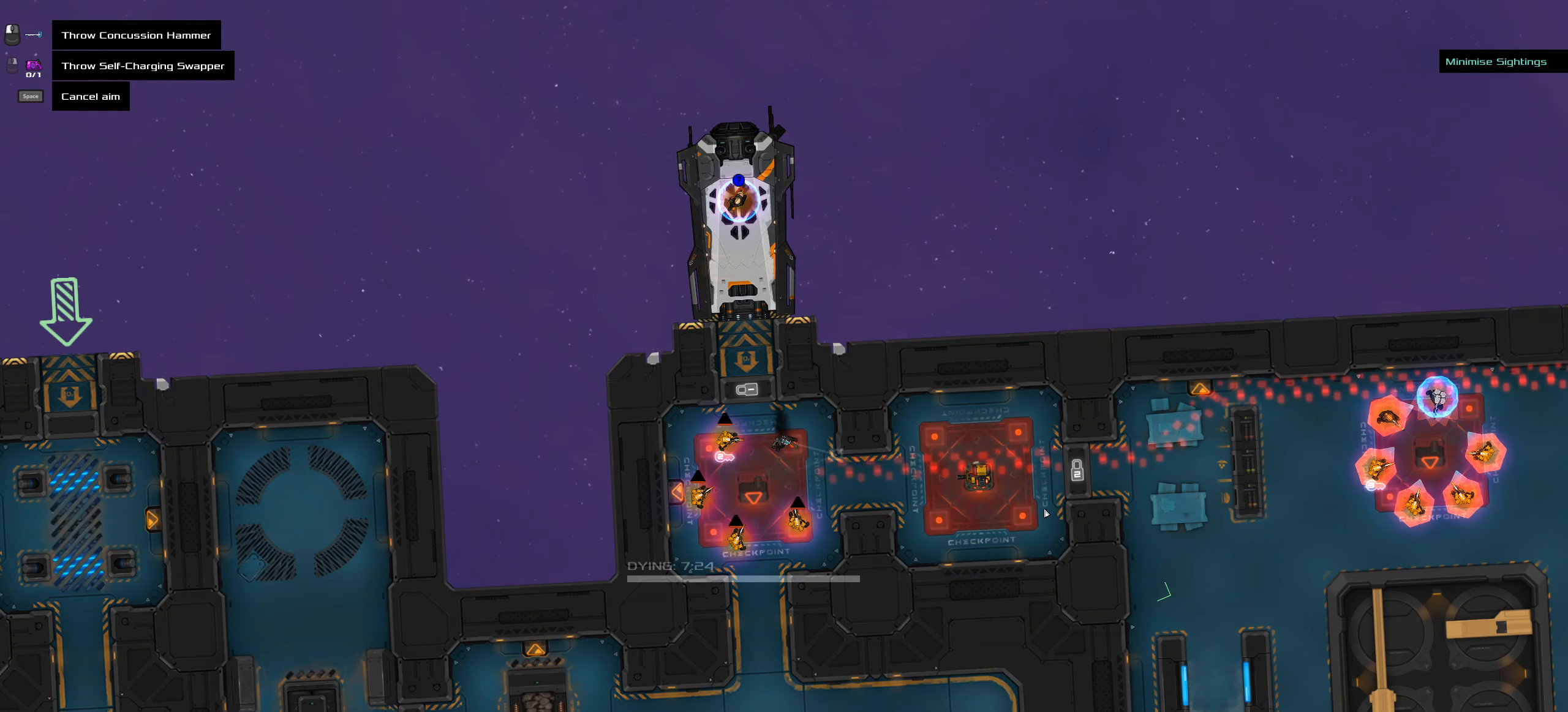
{"keys": [], "mouse": [], "events": []}
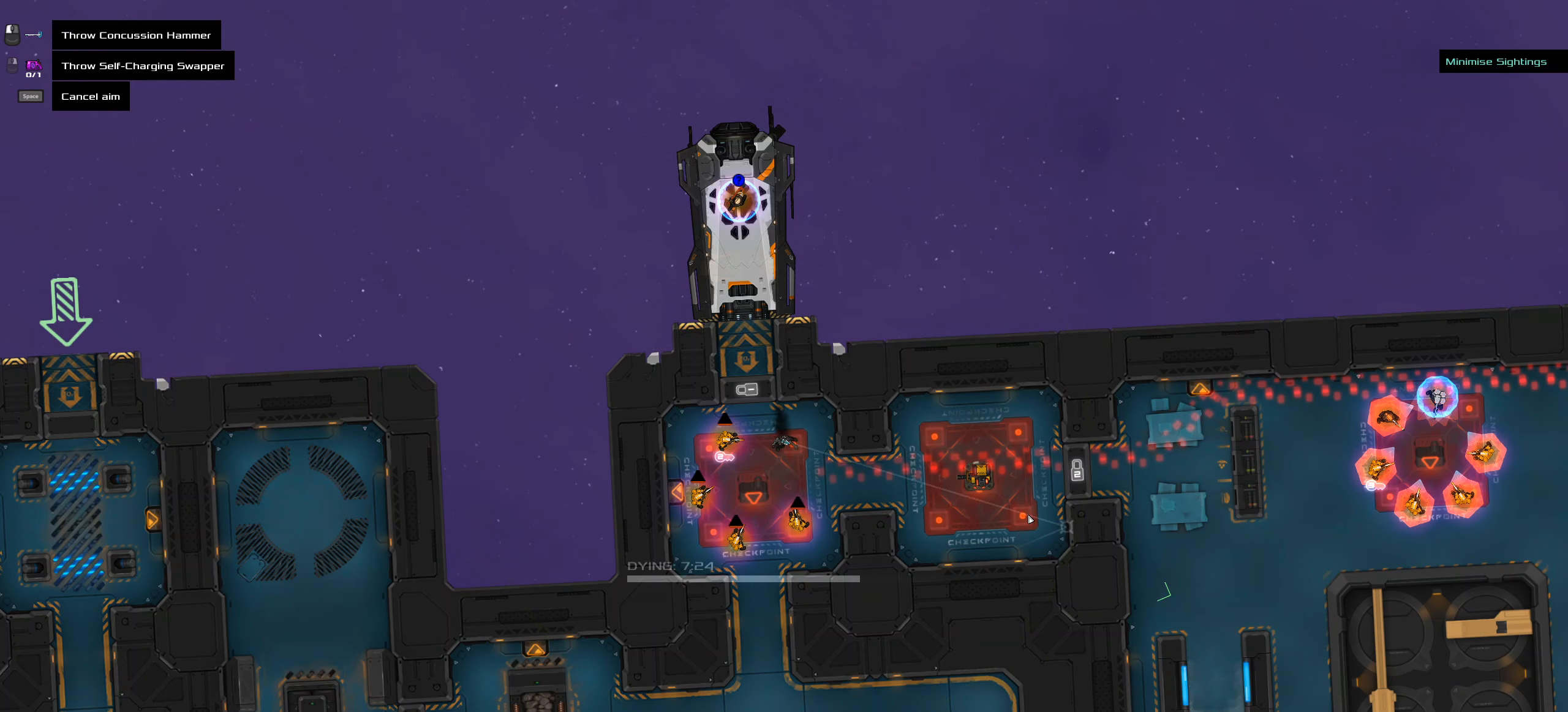
{"keys": ["space"], "mouse": [], "events": [[83, "mouse_middle", "down"], [217, "mouse_middle", "up"], [467, "space", "down"]]}
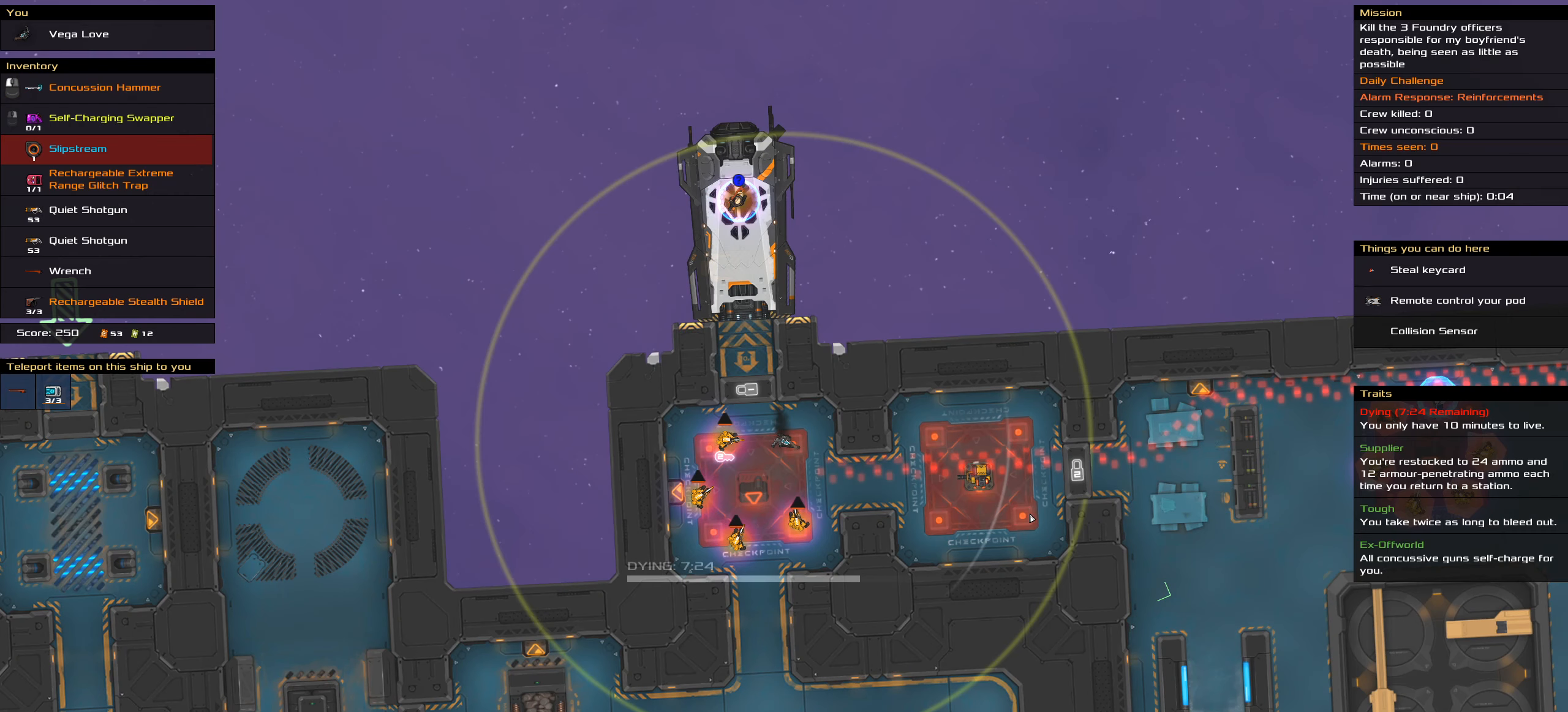
{"keys": ["ctrl"], "mouse": [], "events": [[50, "space", "up"], [450, "ctrl", "down"]]}
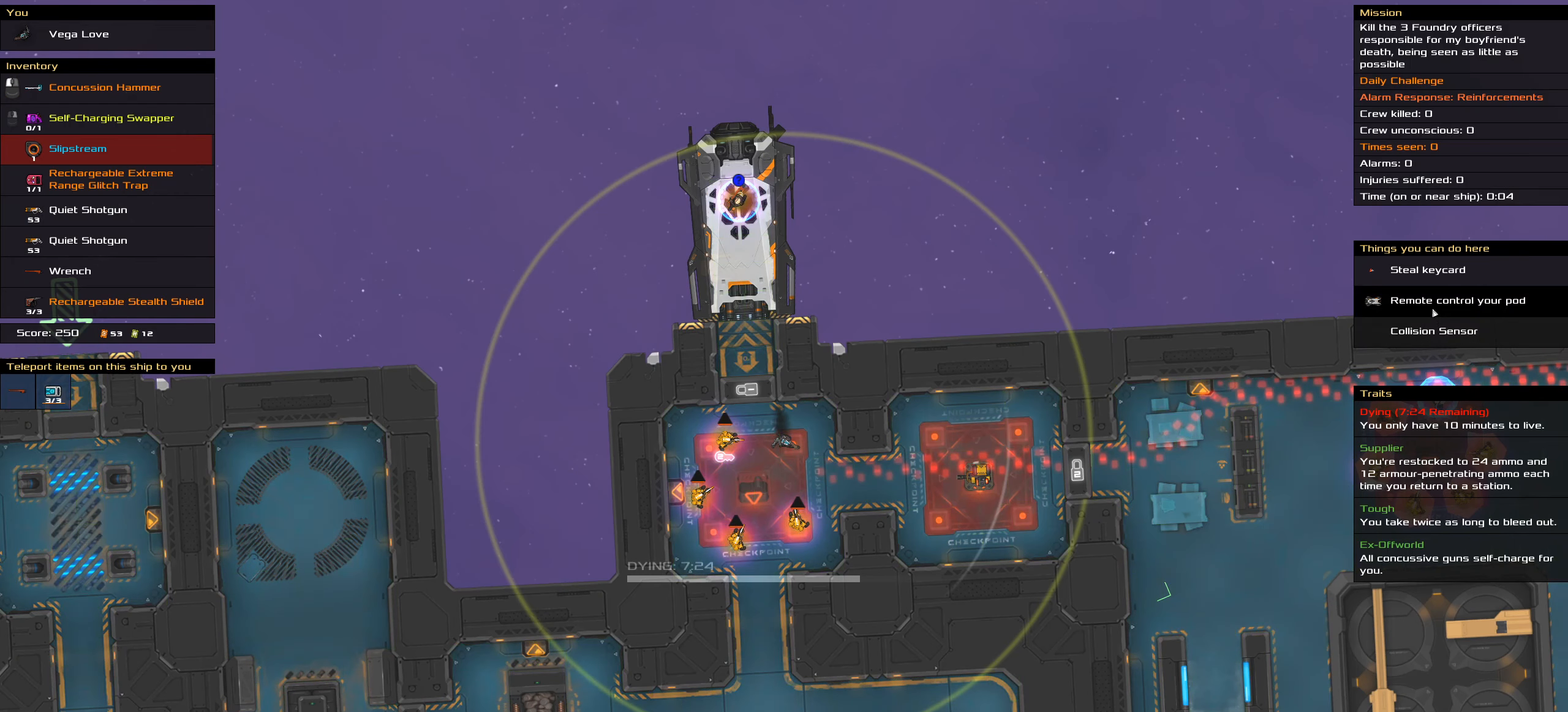
{"keys": ["ctrl"], "mouse": [], "events": []}
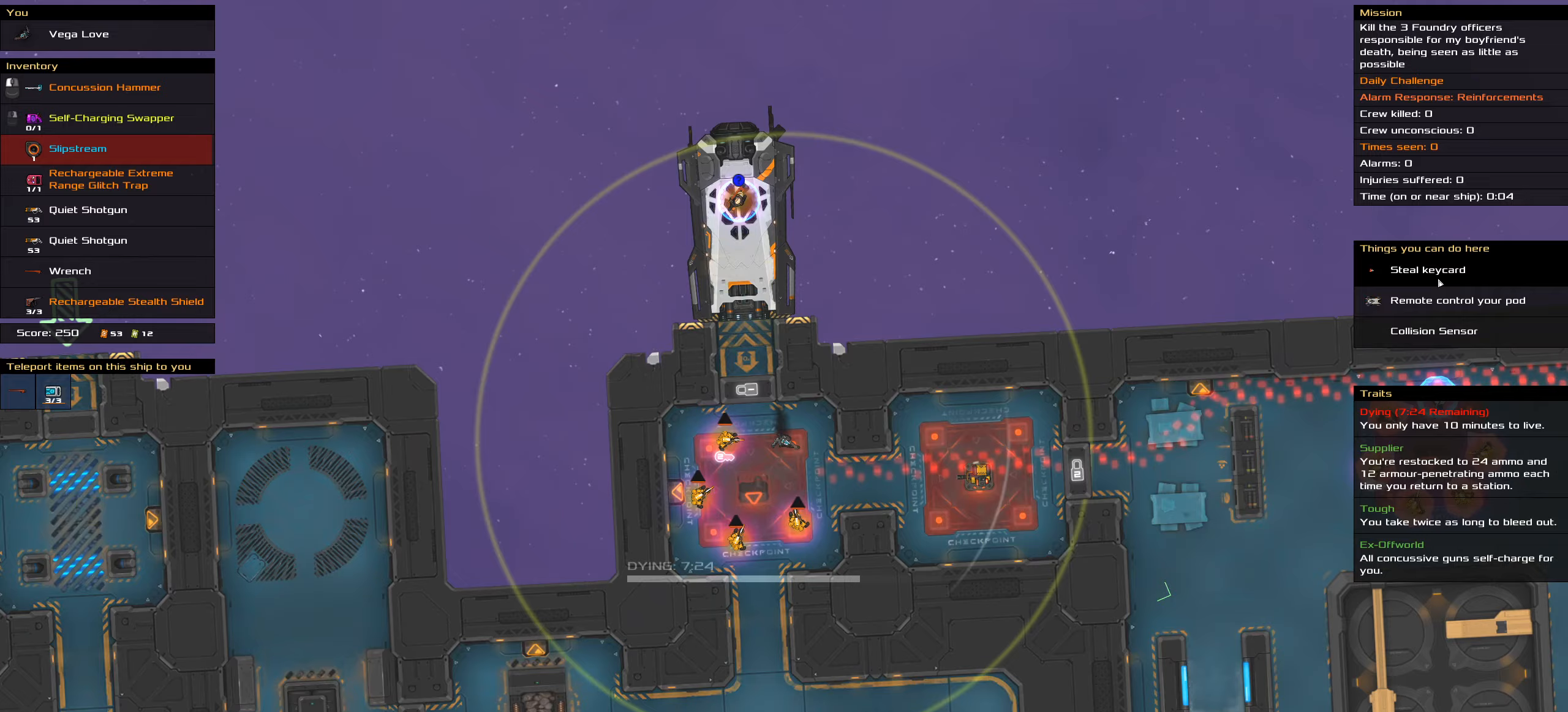
{"keys": ["ctrl"], "mouse": [], "events": [[100, "mouse_left", "down"], [200, "mouse_left", "up"], [250, "space", "down"], [384, "space", "up"]]}
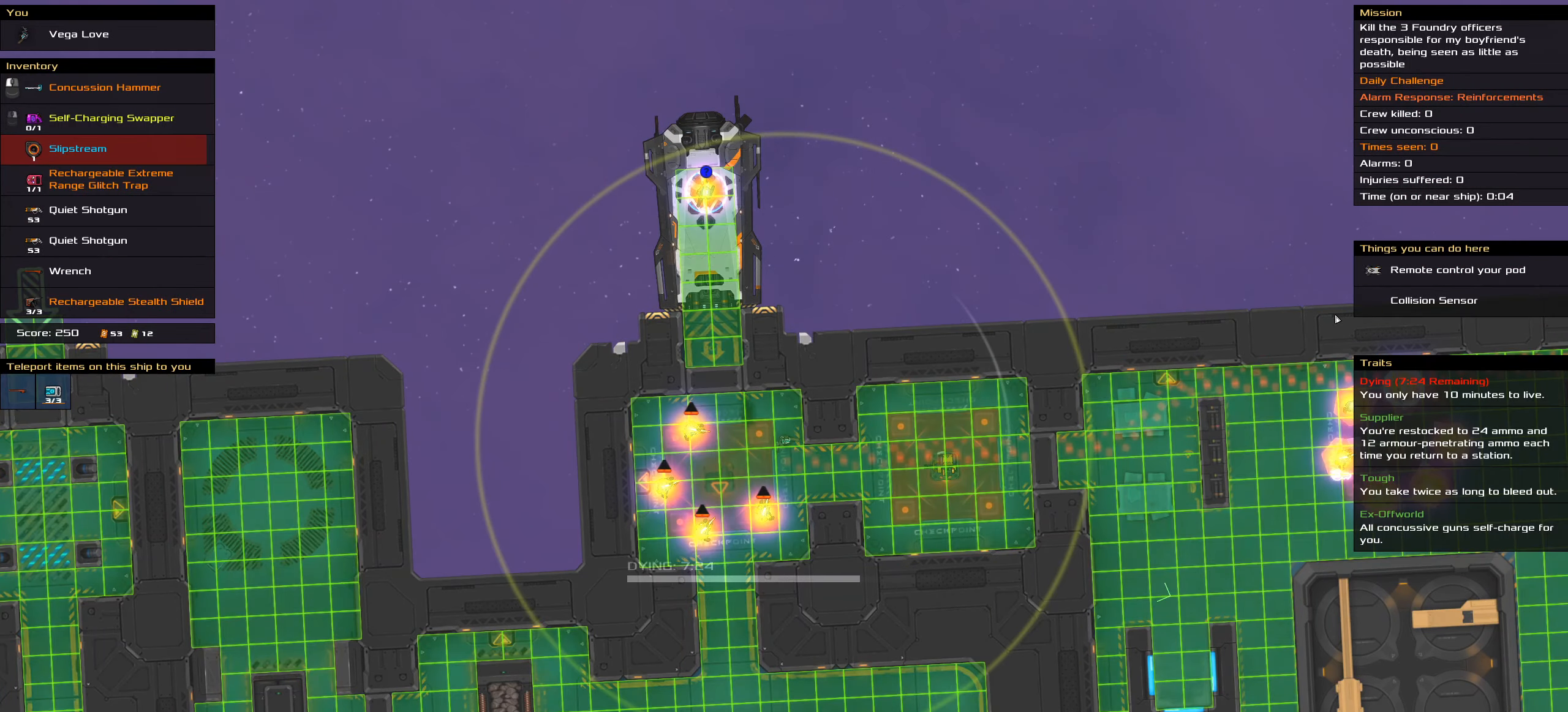
{"keys": [], "mouse": [], "events": [[134, "ctrl", "up"]]}
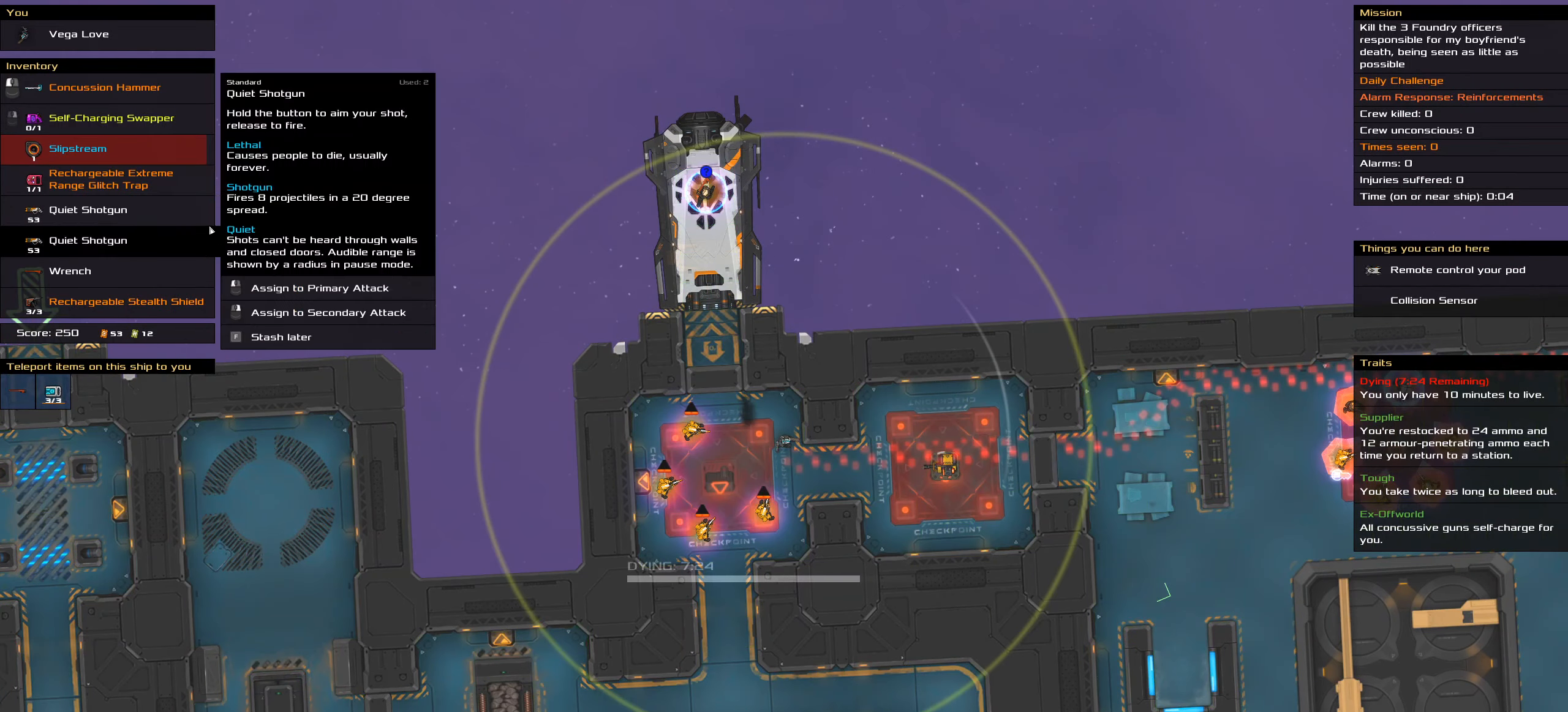
{"keys": [], "mouse": [], "events": []}
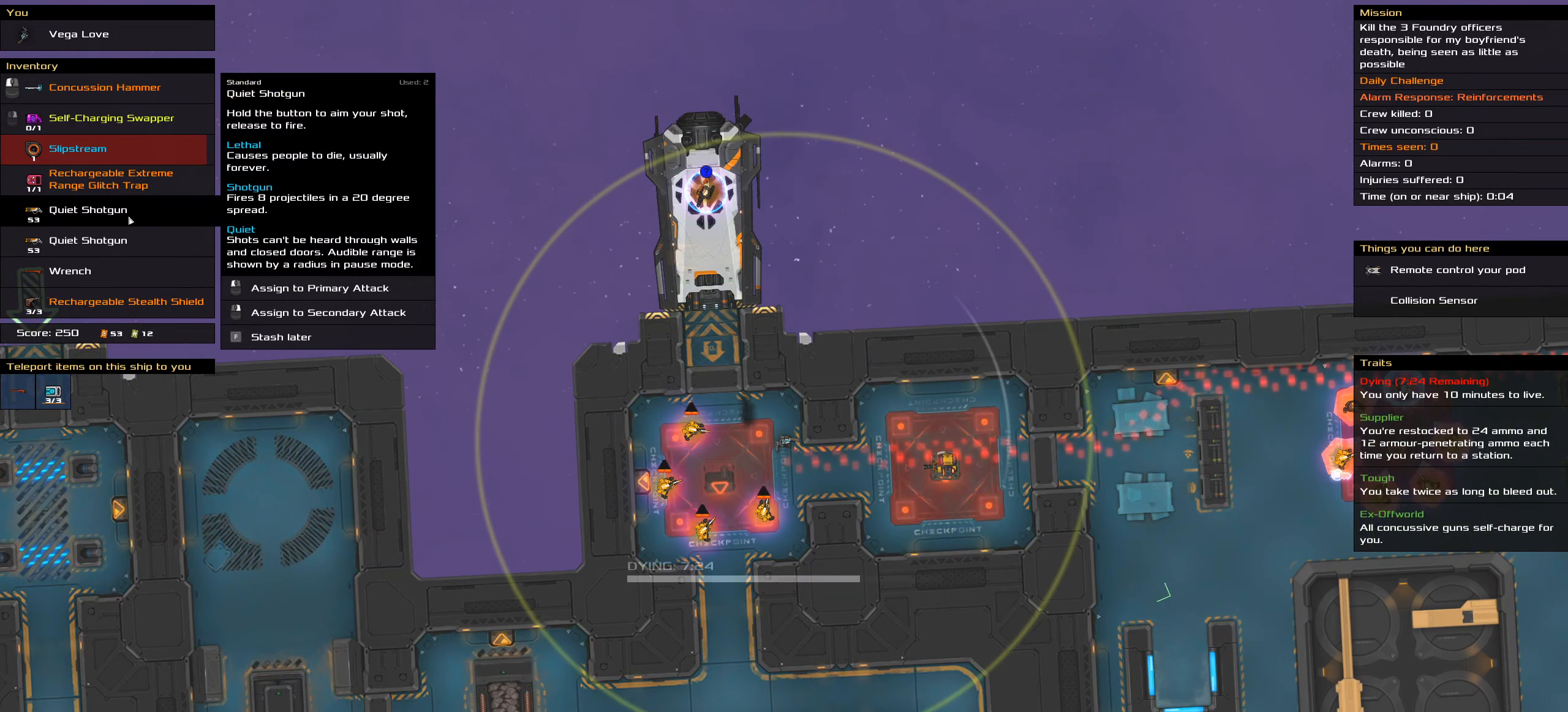
{"keys": [], "mouse": [], "events": []}
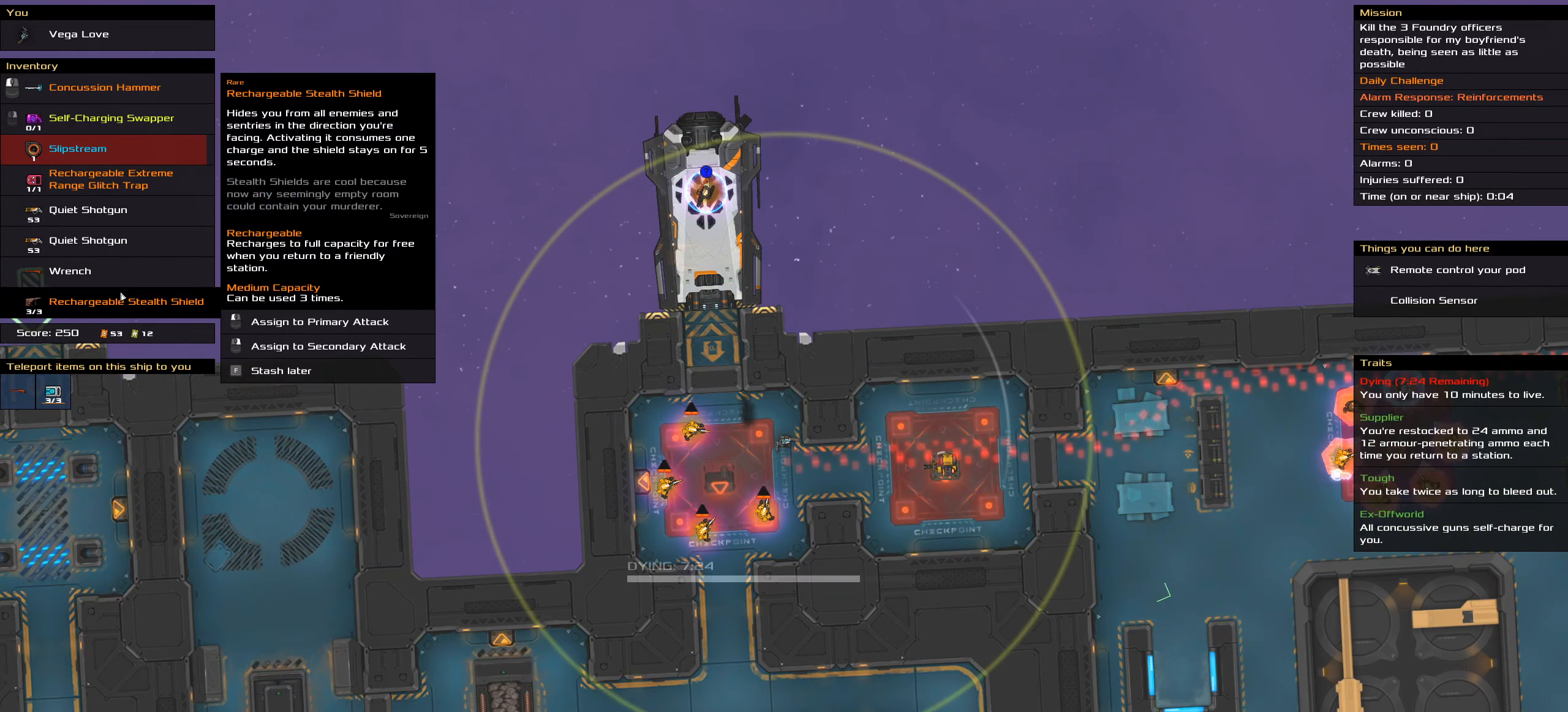
{"keys": ["ctrl"], "mouse": [], "events": [[167, "mouse_right", "down"], [284, "mouse_right", "up"], [467, "ctrl", "down"]]}
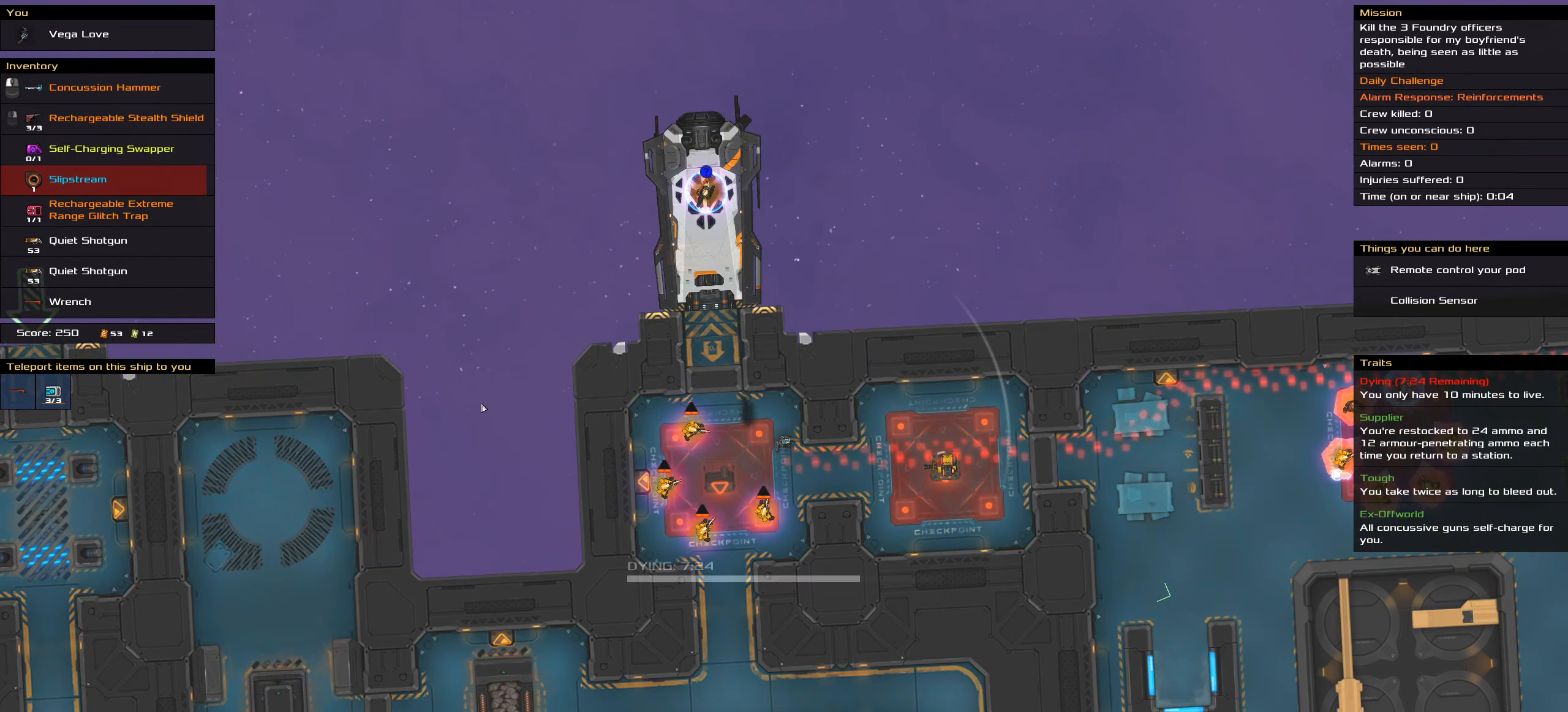
{"keys": ["ctrl"], "mouse": ["right"], "events": [[467, "mouse_right", "down"]]}
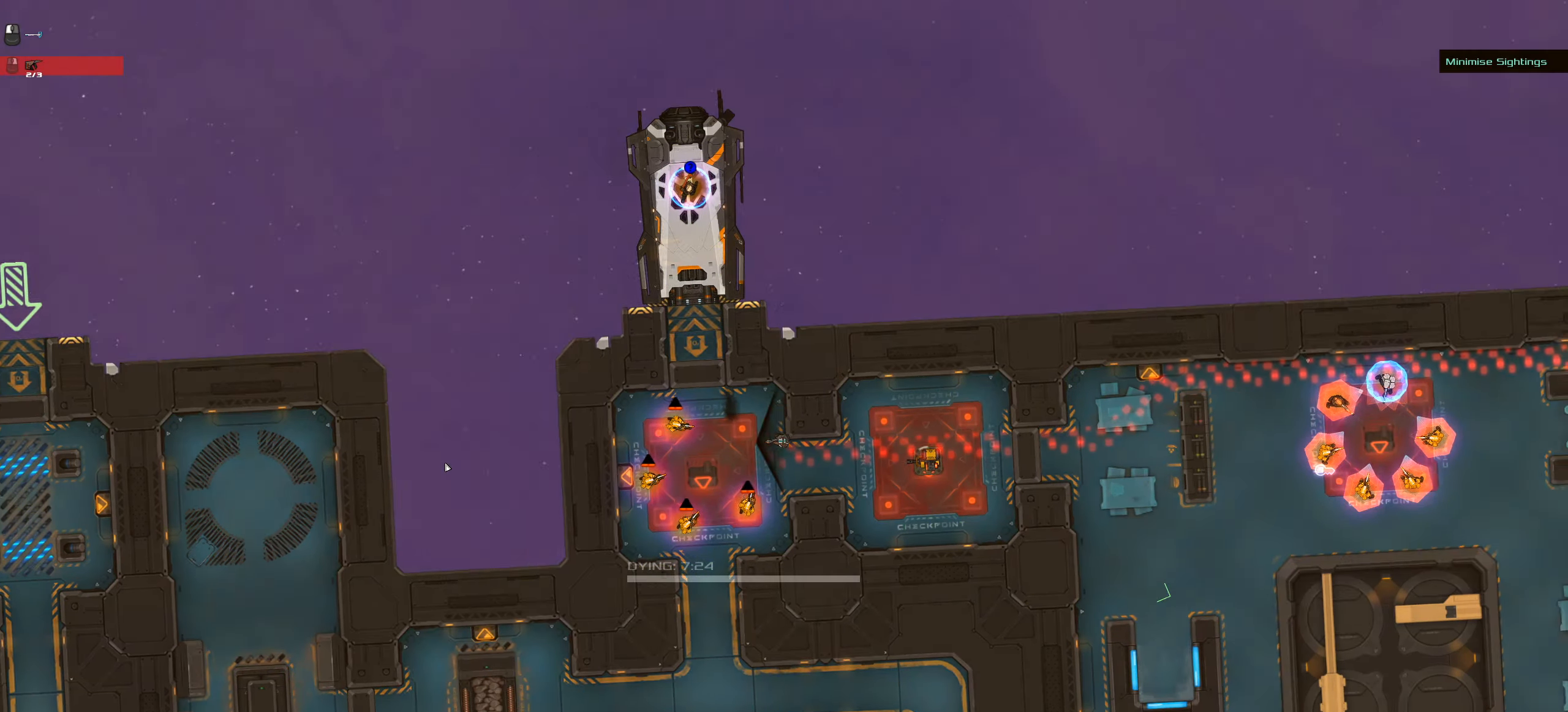
{"keys": [], "mouse": [], "events": [[34, "mouse_right", "up"], [34, "space", "down"], [184, "space", "up"], [350, "ctrl", "up"]]}
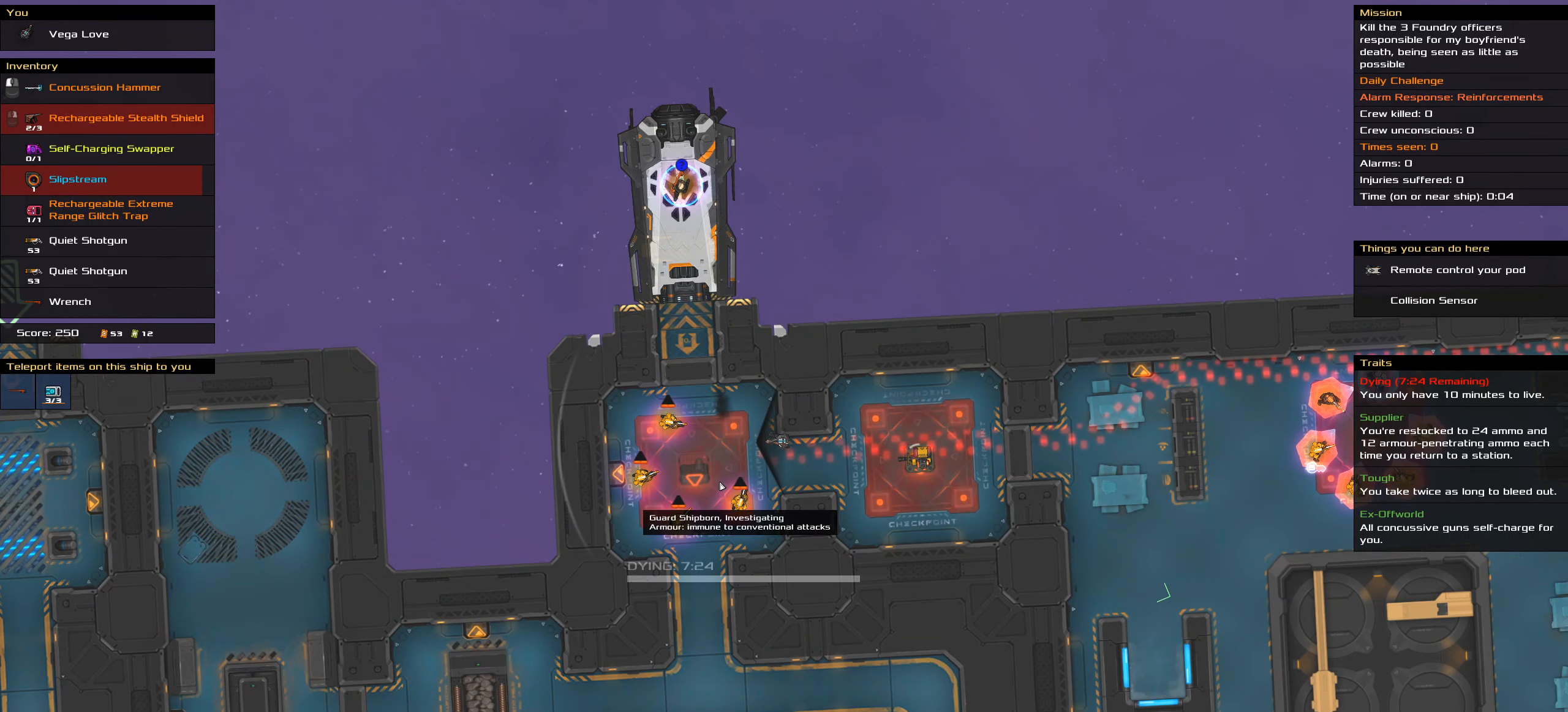
{"keys": [], "mouse": [], "events": []}
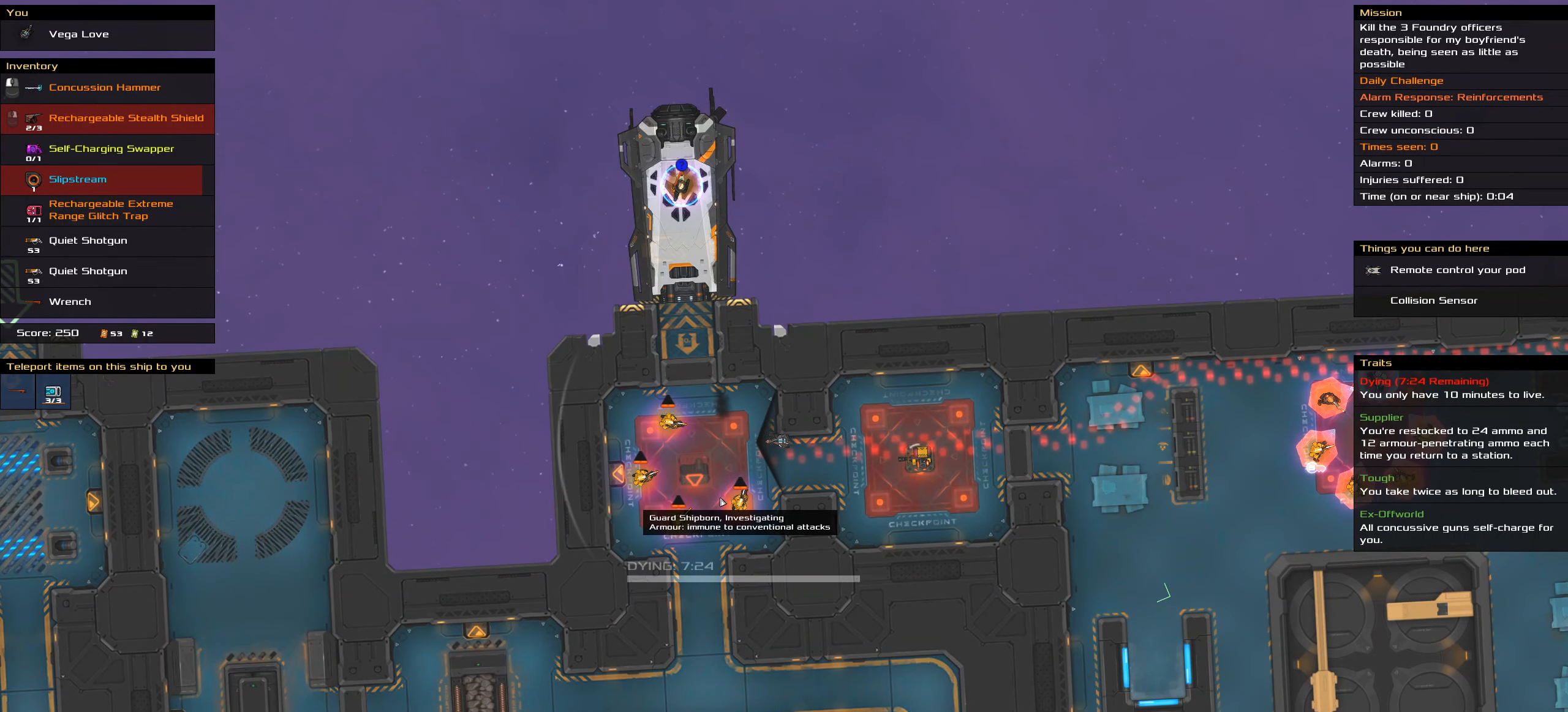
{"keys": [], "mouse": [], "events": [[134, "t", "down"], [250, "t", "up"]]}
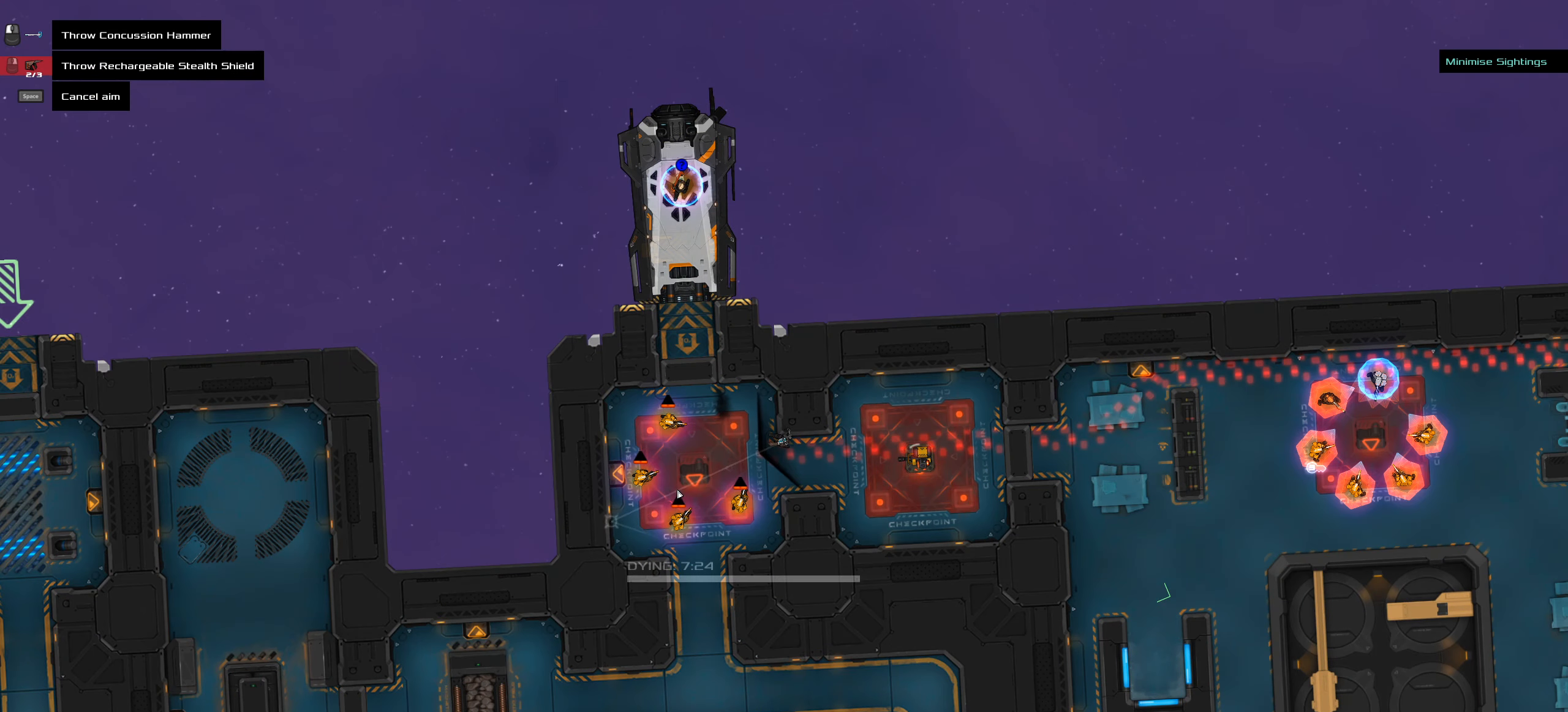
{"keys": [], "mouse": [], "events": []}
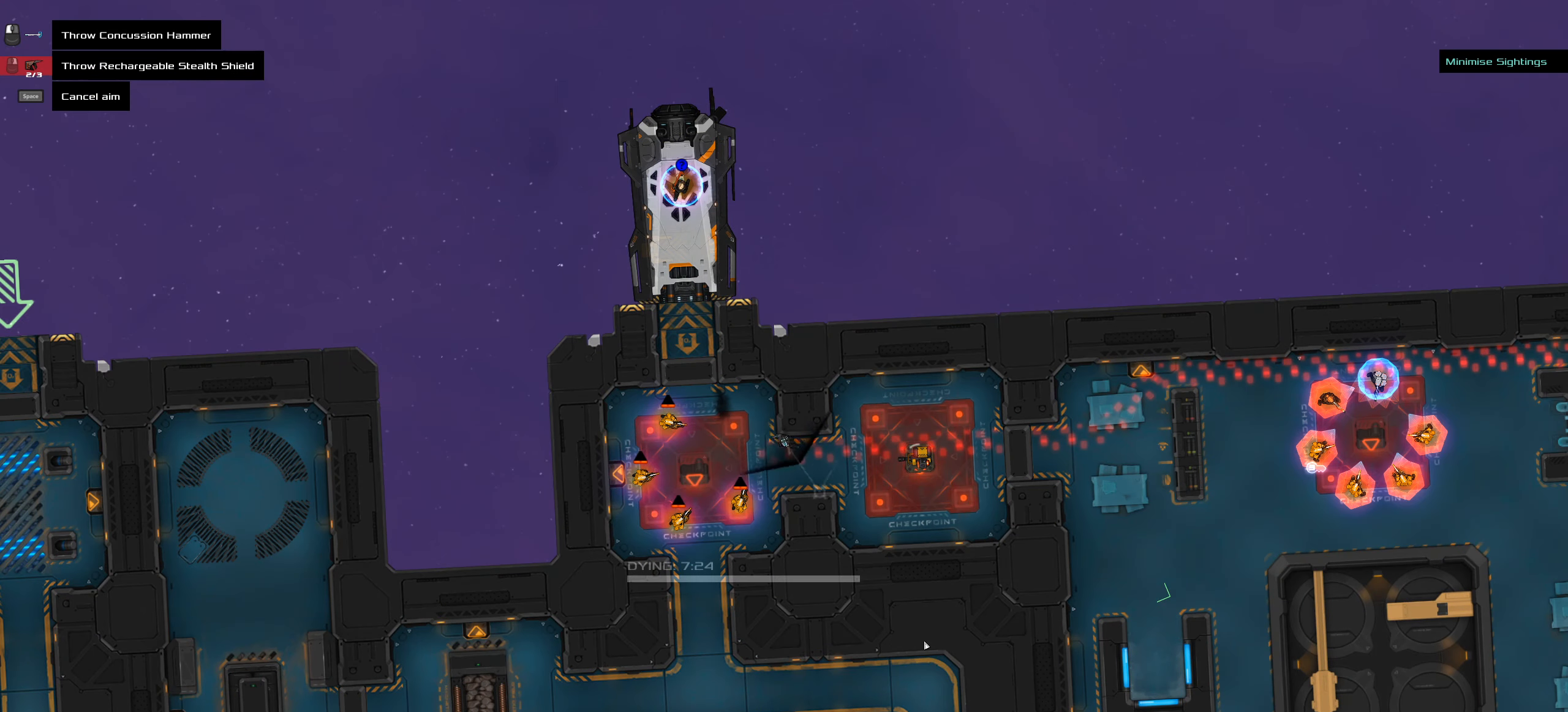
{"keys": [], "mouse": [], "events": [[116, "shift", "down"], [500, "shift", "up"]]}
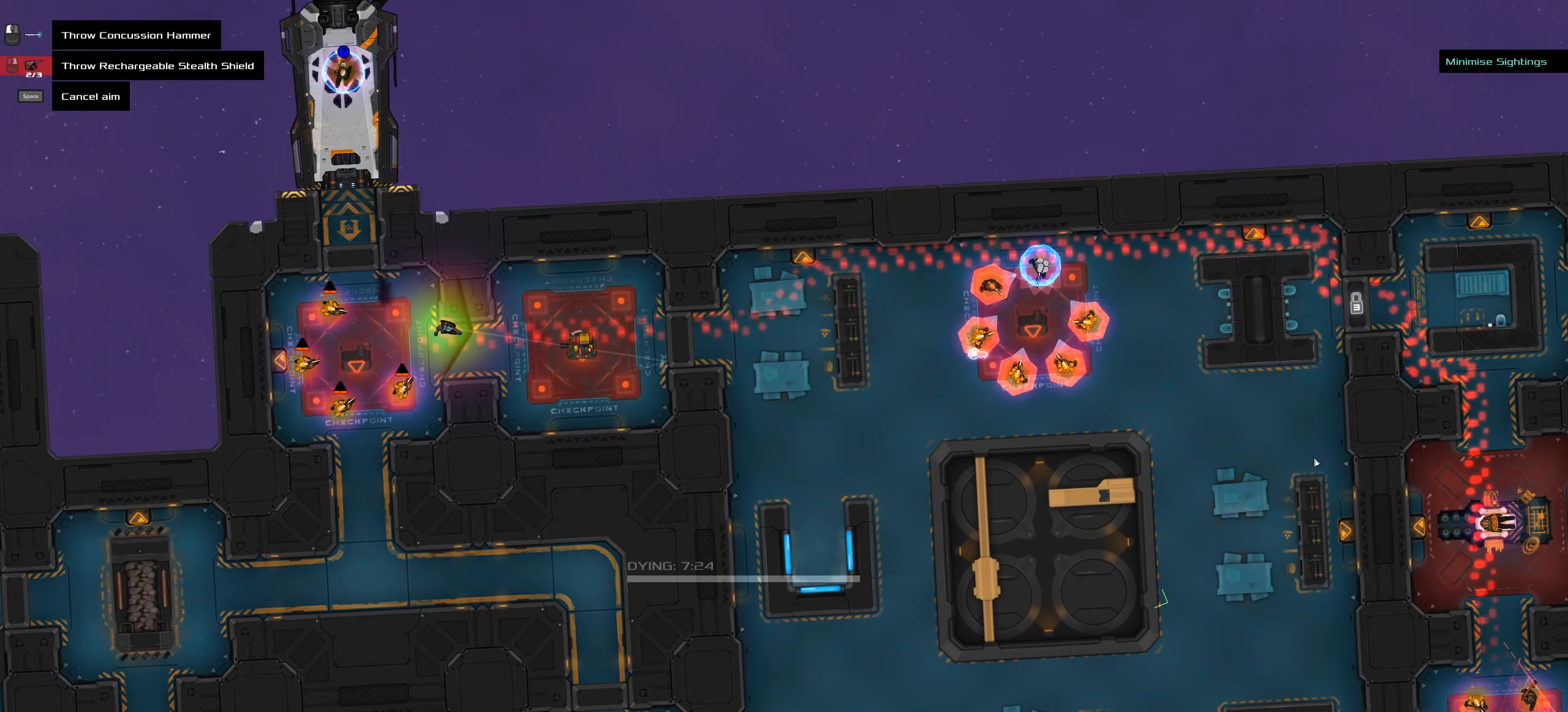
{"keys": [], "mouse": [], "events": []}
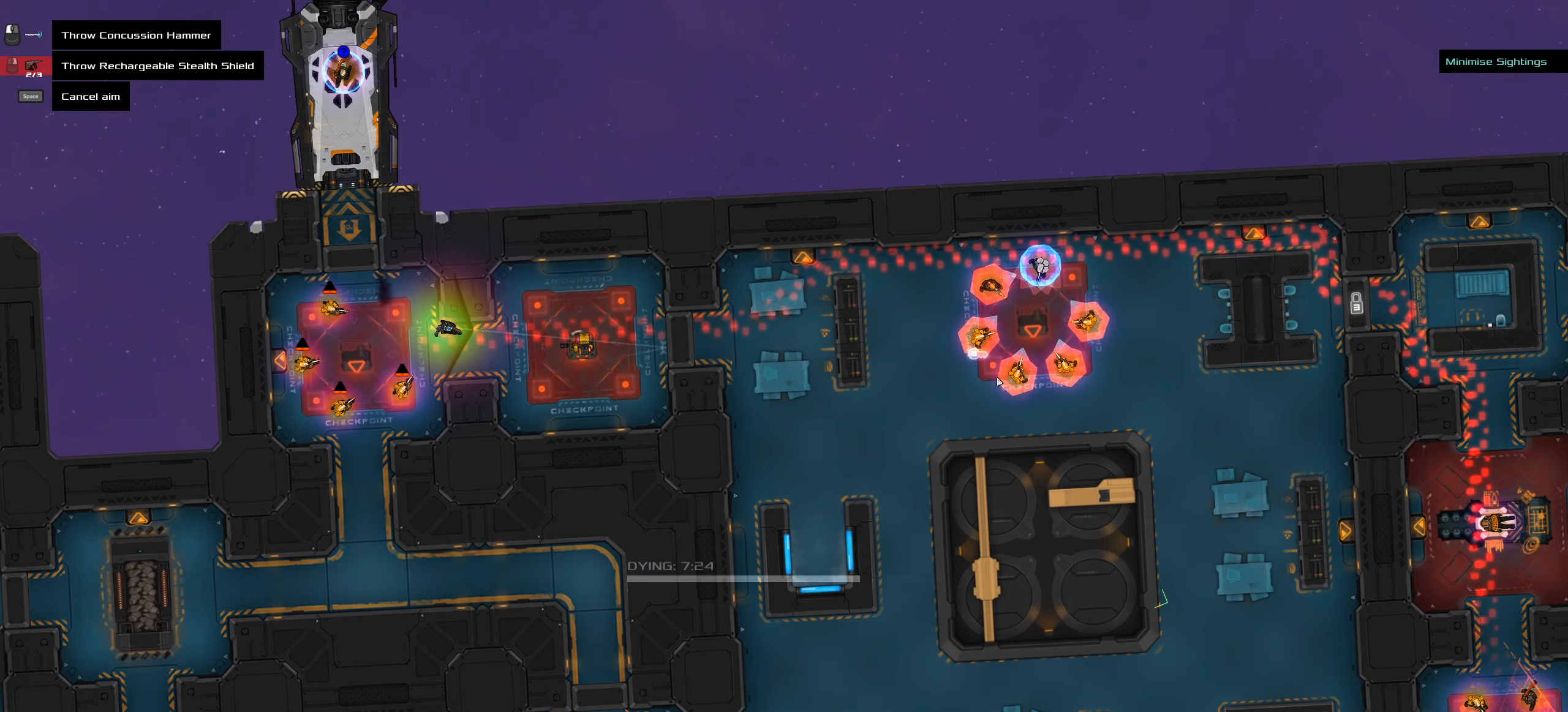
{"keys": [], "mouse": [], "events": []}
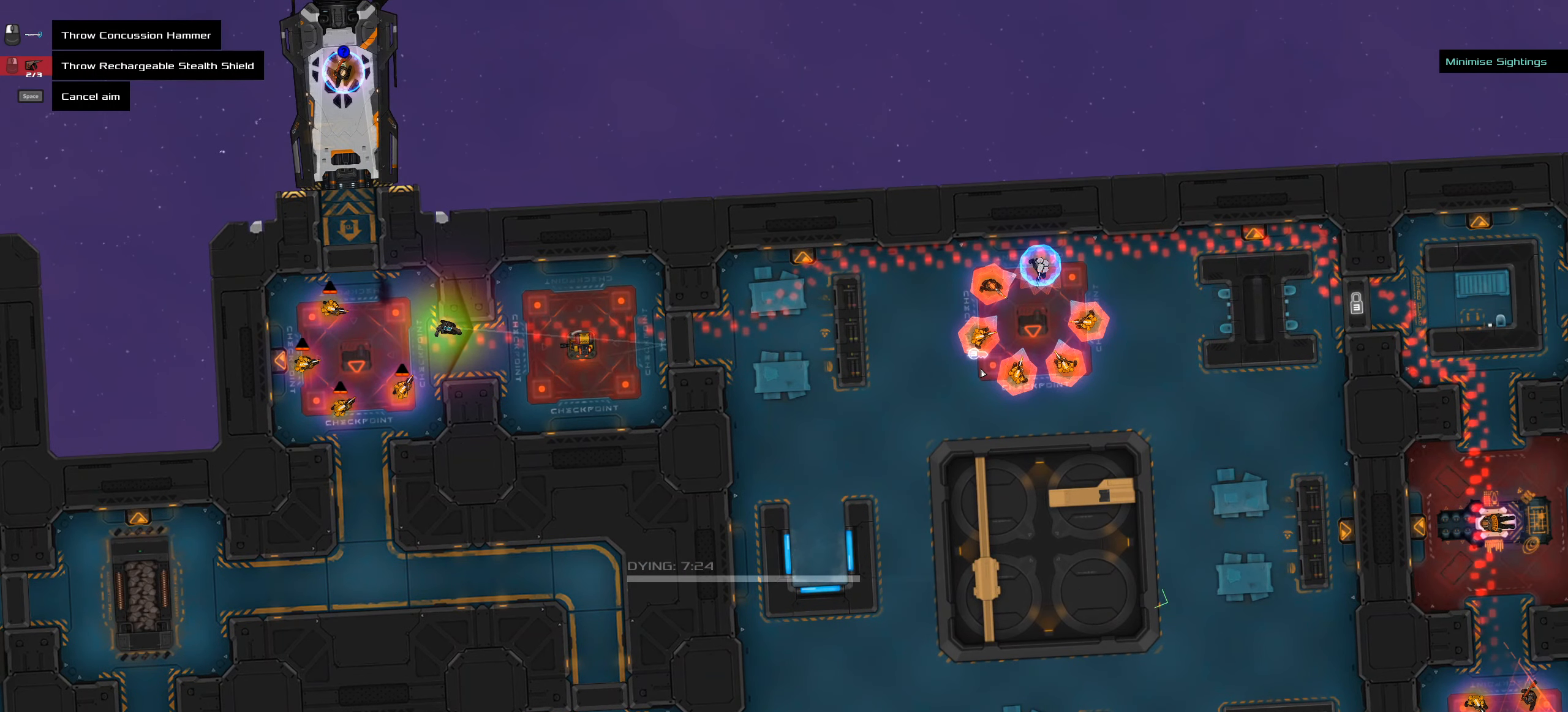
{"keys": [], "mouse": [], "events": [[200, "mouse_middle", "down"], [300, "mouse_middle", "up"]]}
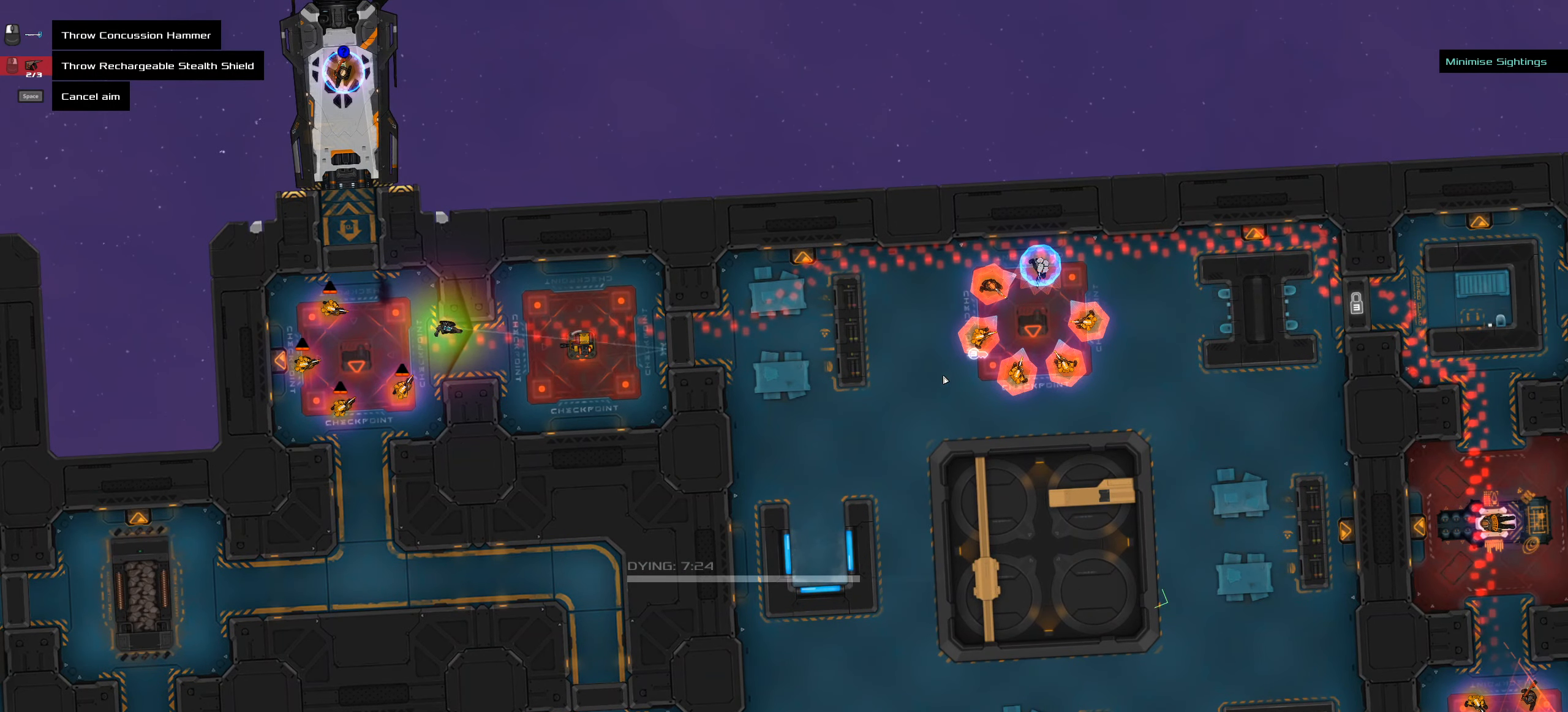
{"keys": [], "mouse": [], "events": []}
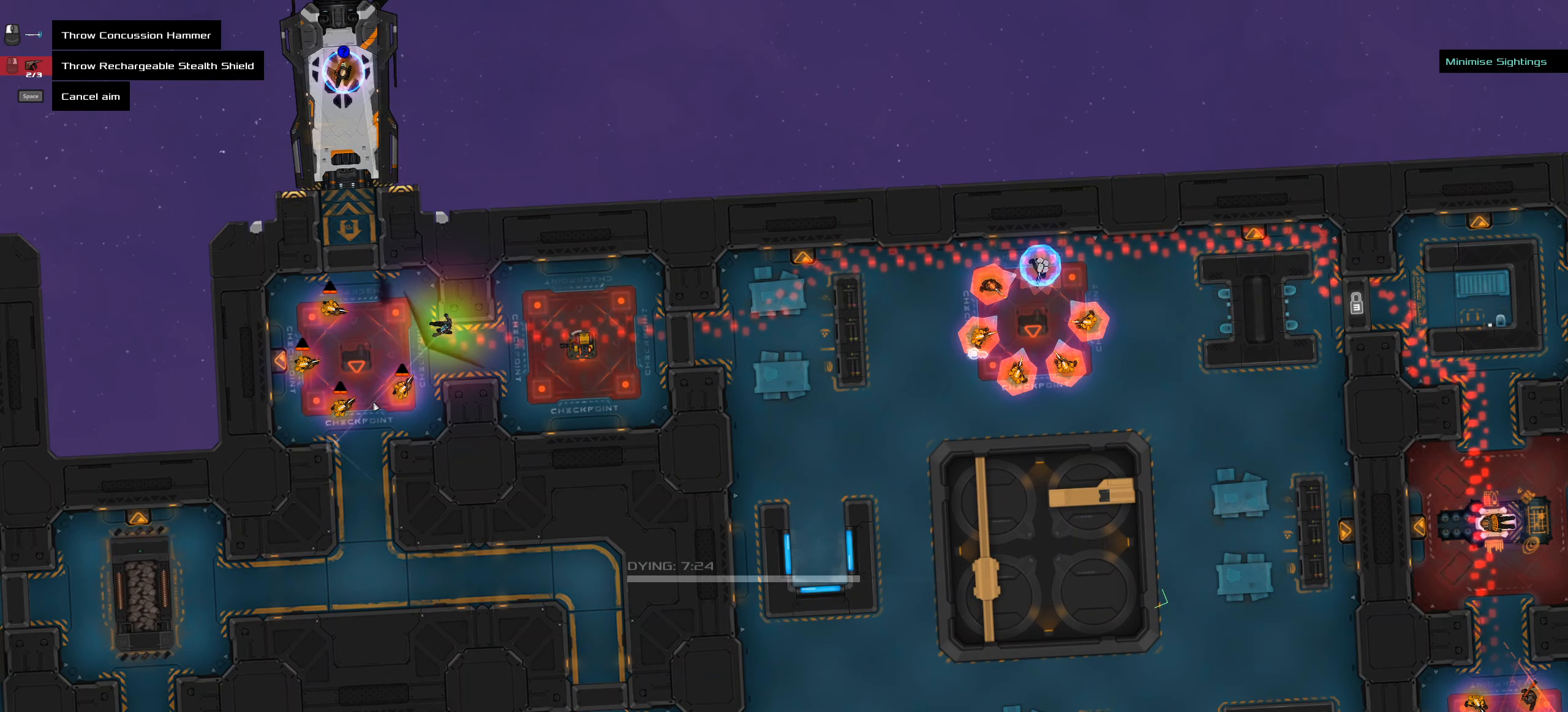
{"keys": ["ctrl"], "mouse": [], "events": [[266, "ctrl", "down"]]}
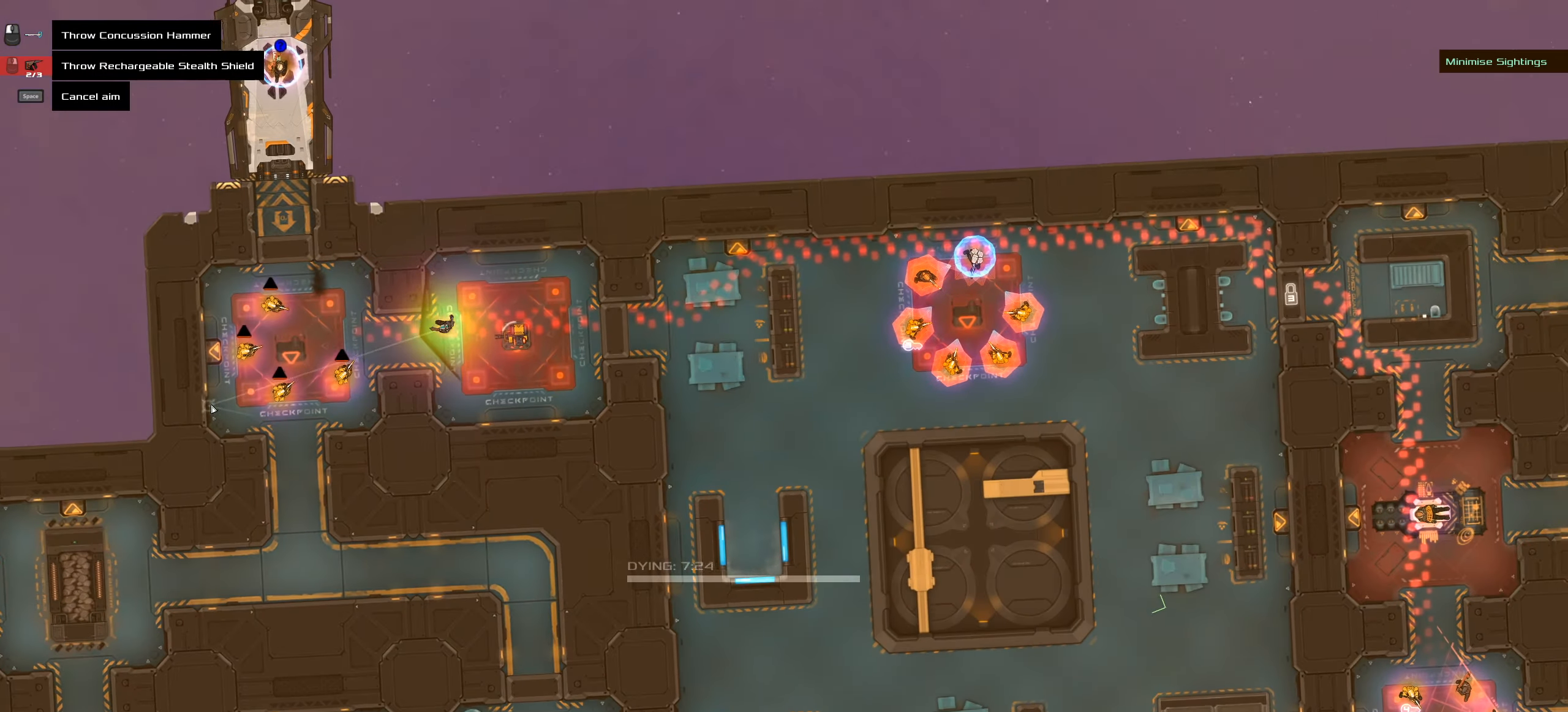
{"keys": [], "mouse": [], "events": [[416, "ctrl", "up"]]}